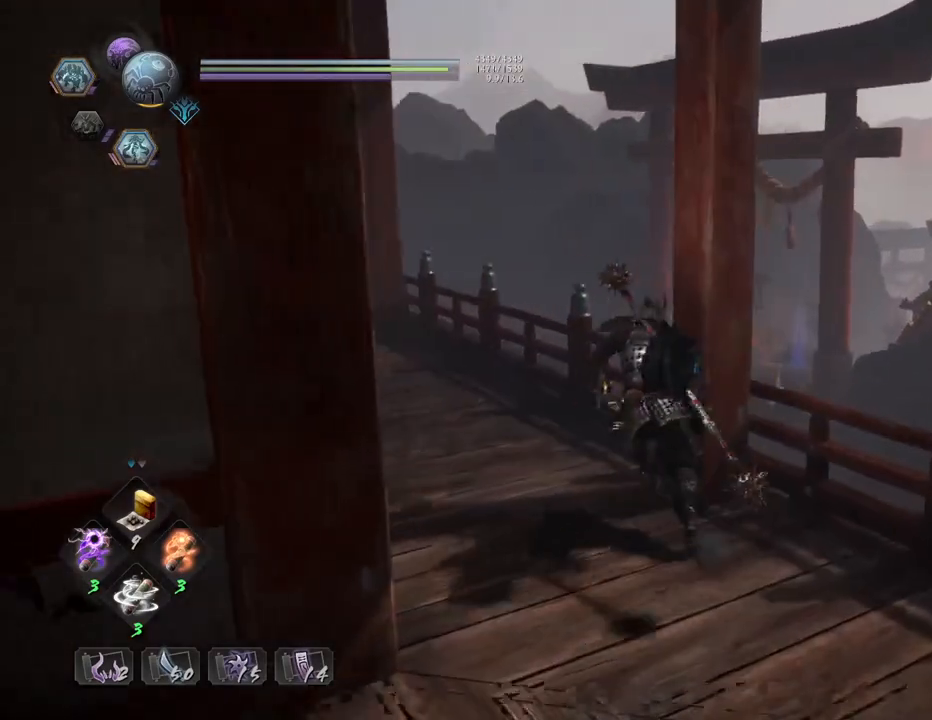
Gameplay with a controller (PlayStation layout); each line is a JSON object with the inputs held at the frame after it. "events" lists button and stick changes between this image and that frame as [ms after this image, input, new state], when the widget could be followed in between.
{"buttons": ["CROSS"], "left_stick": "up", "right_stick": "down", "events": [[133, "right_stick", "down-left"], [267, "right_stick", "down"]]}
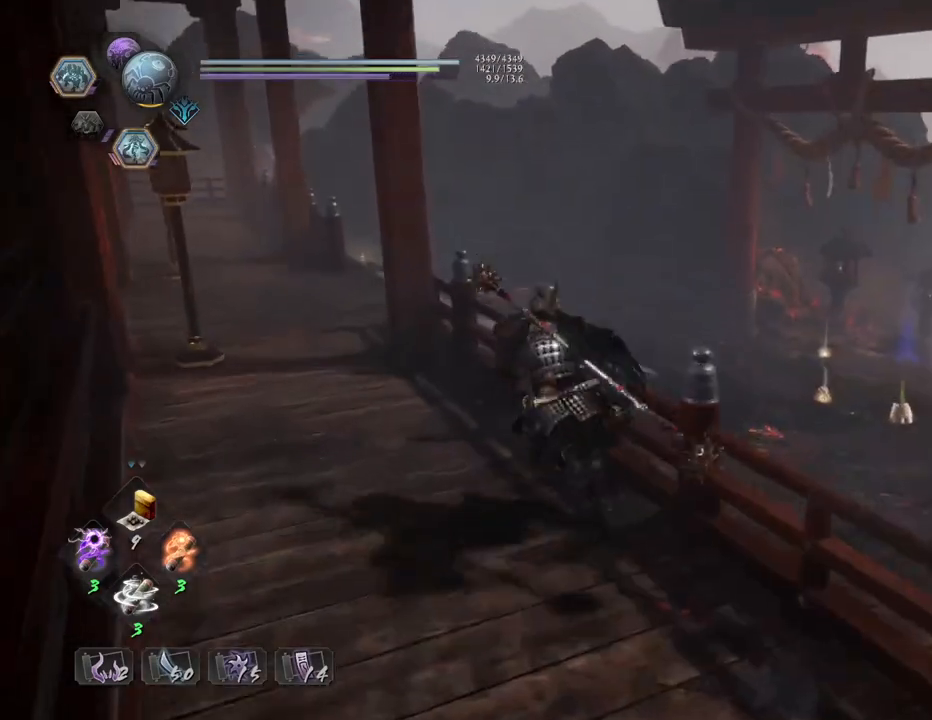
{"buttons": ["CROSS"], "left_stick": "up", "right_stick": "down-right", "events": [[350, "right_stick", "down-right"]]}
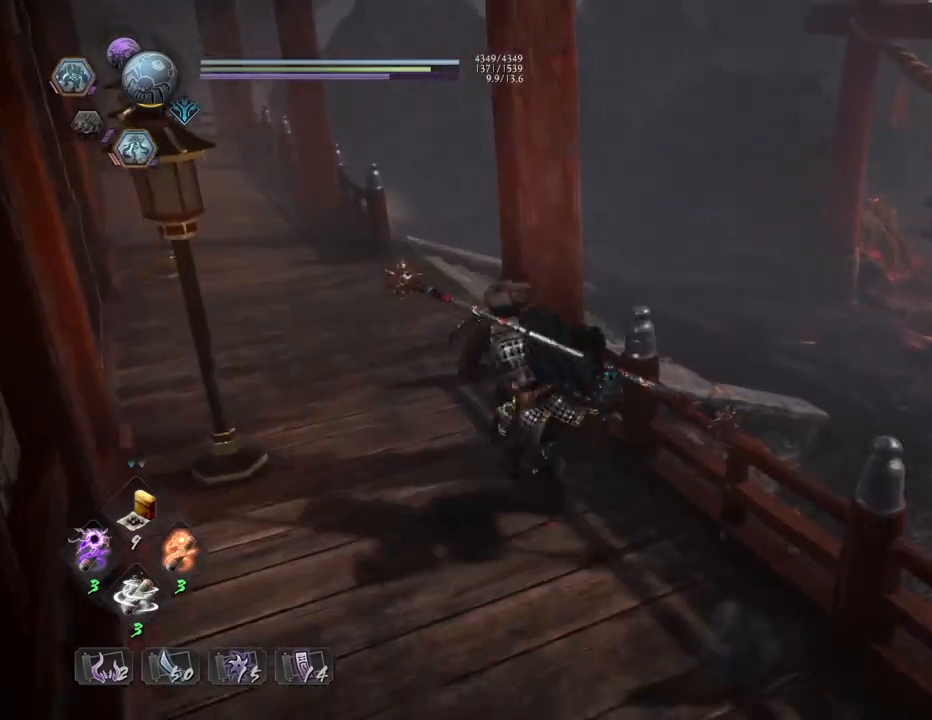
{"buttons": ["CROSS"], "left_stick": "up", "right_stick": "right", "events": [[233, "right_stick", "right"]]}
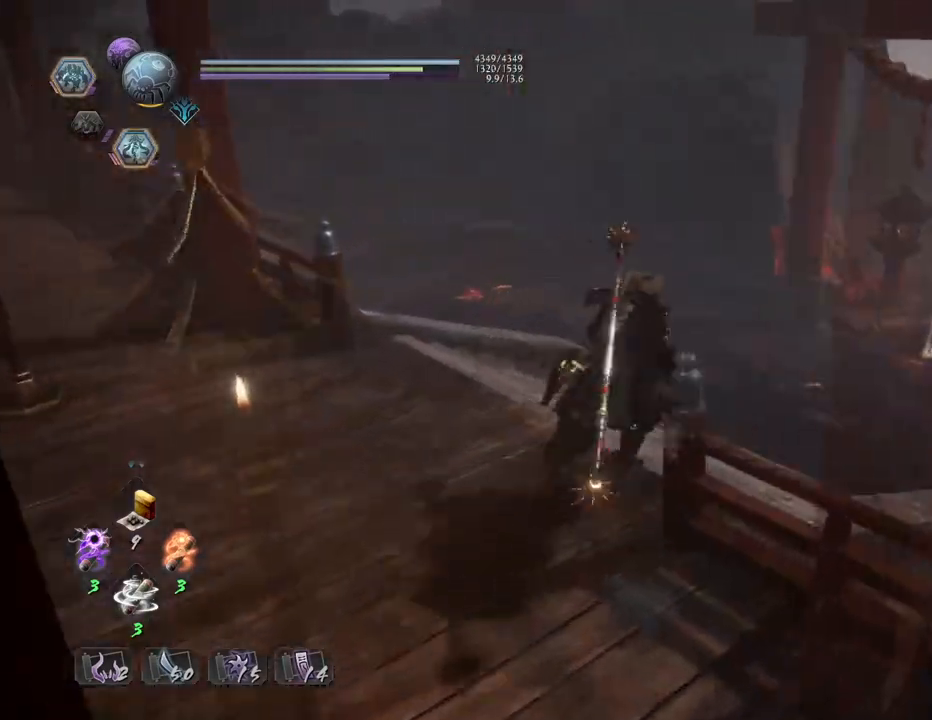
{"buttons": ["CROSS"], "left_stick": "up-right", "right_stick": "center", "events": [[67, "left_stick", "up-right"], [383, "right_stick", "center"]]}
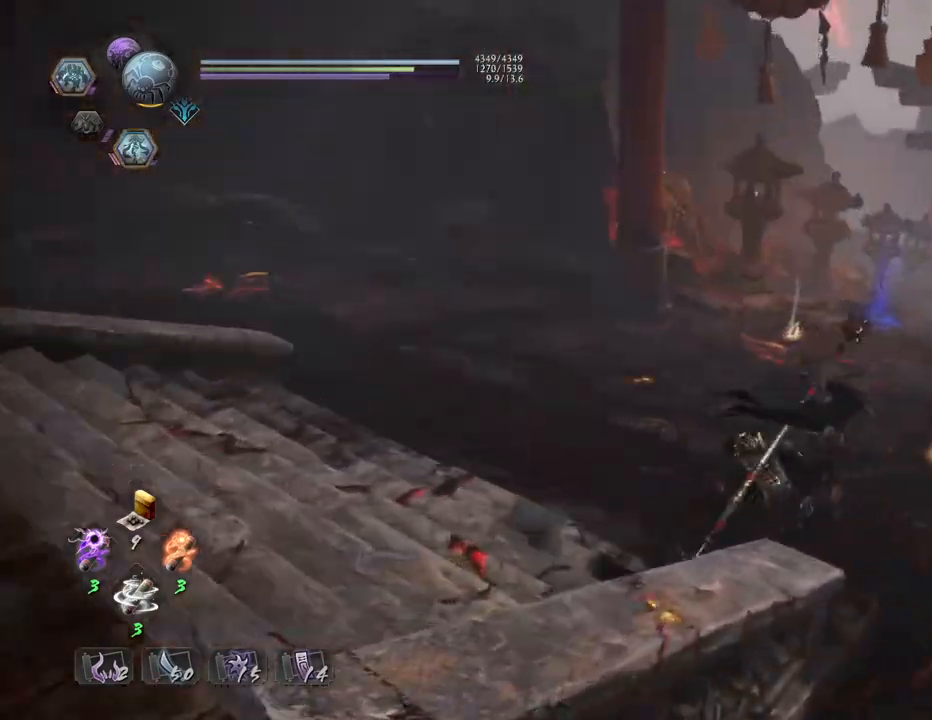
{"buttons": [], "left_stick": "up", "right_stick": "center", "events": [[133, "CROSS", "up"], [367, "CIRCLE", "down"], [400, "left_stick", "up"], [483, "CIRCLE", "up"]]}
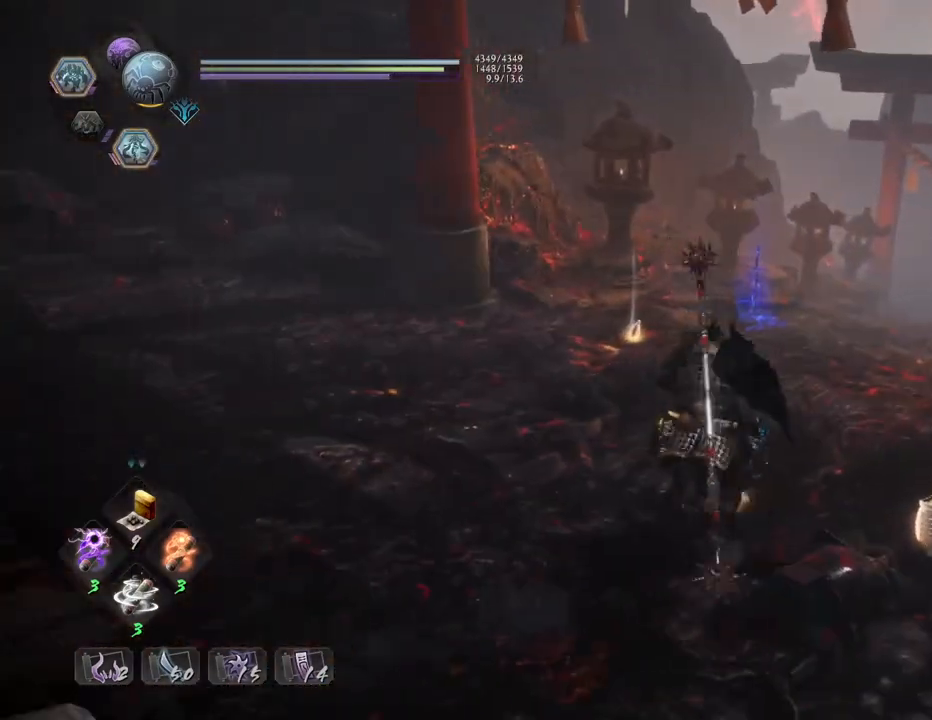
{"buttons": ["CROSS"], "left_stick": "up", "right_stick": "center", "events": [[150, "CROSS", "down"]]}
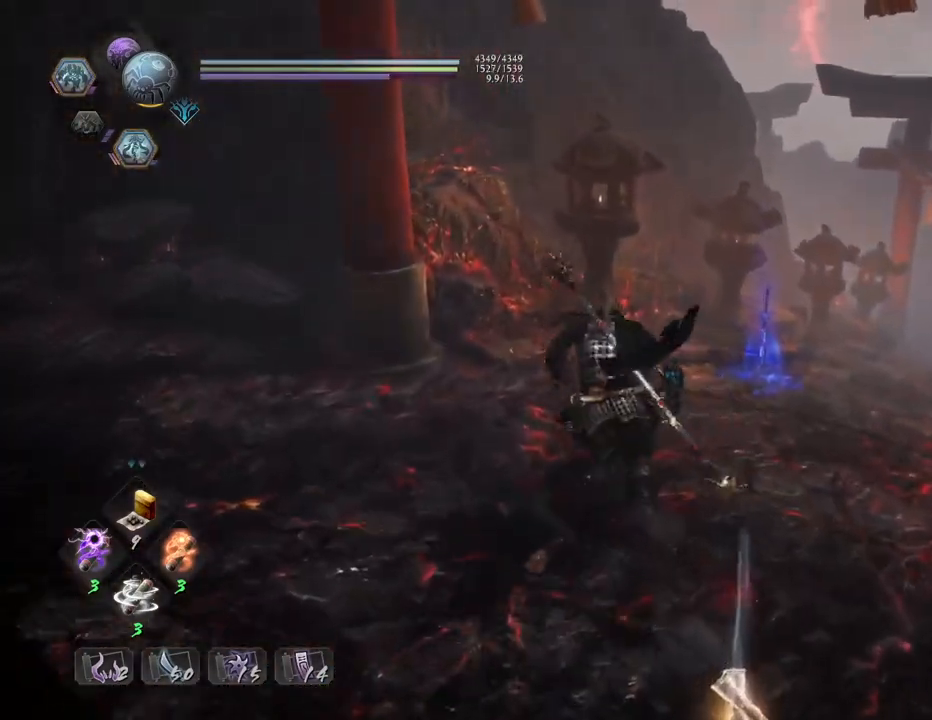
{"buttons": [], "left_stick": "up-right", "right_stick": "center", "events": [[117, "CROSS", "up"], [267, "left_stick", "up-right"]]}
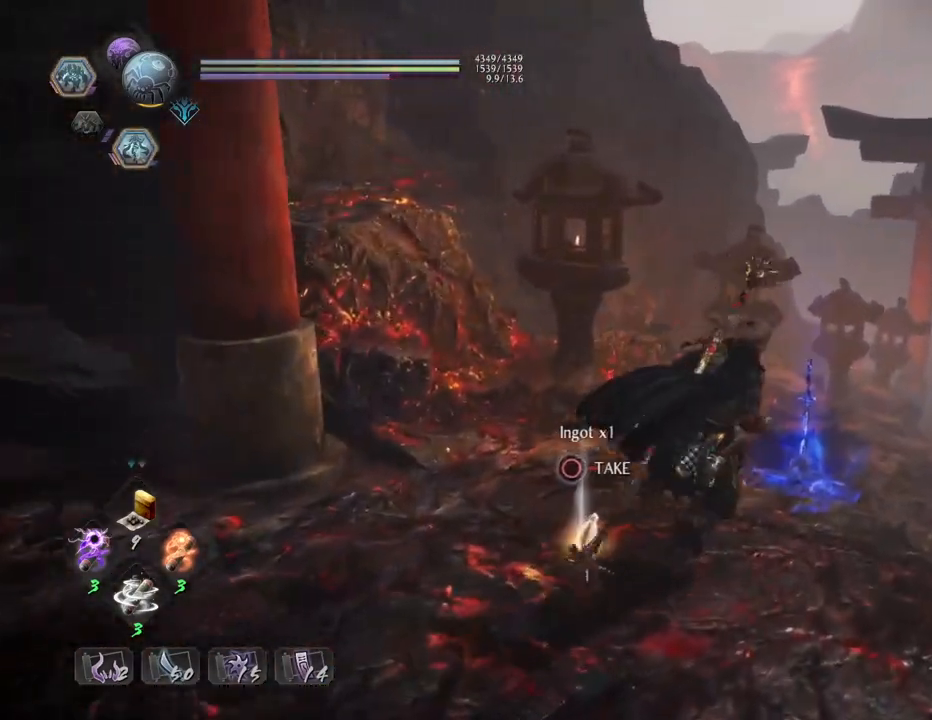
{"buttons": ["CIRCLE"], "left_stick": "center", "right_stick": "center", "events": [[283, "CIRCLE", "down"], [283, "left_stick", "center"]]}
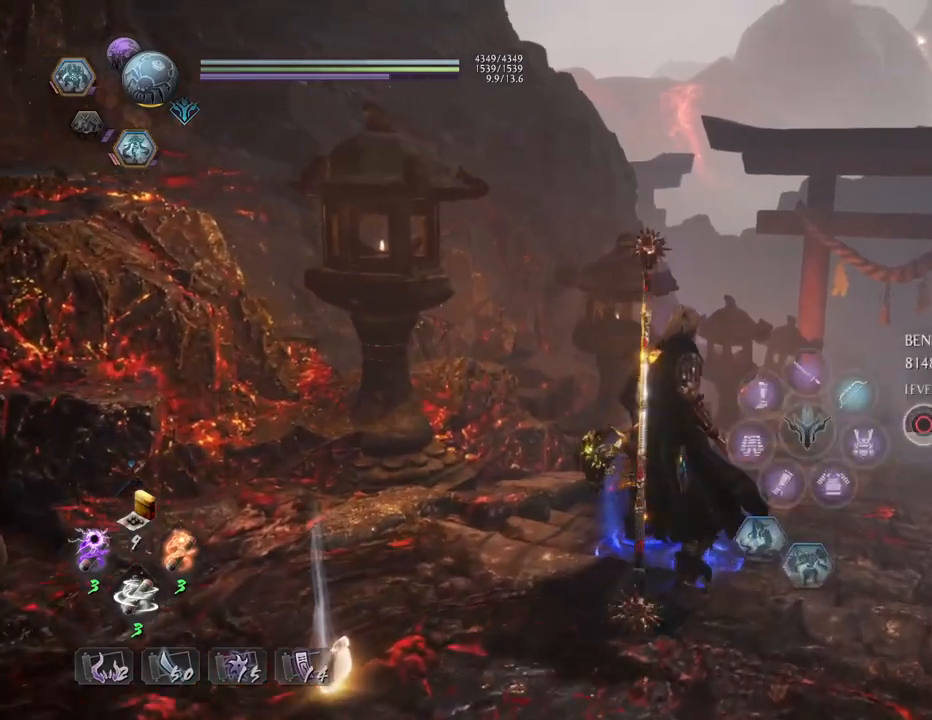
{"buttons": ["CIRCLE"], "left_stick": "center", "right_stick": "left", "events": [[400, "right_stick", "left"]]}
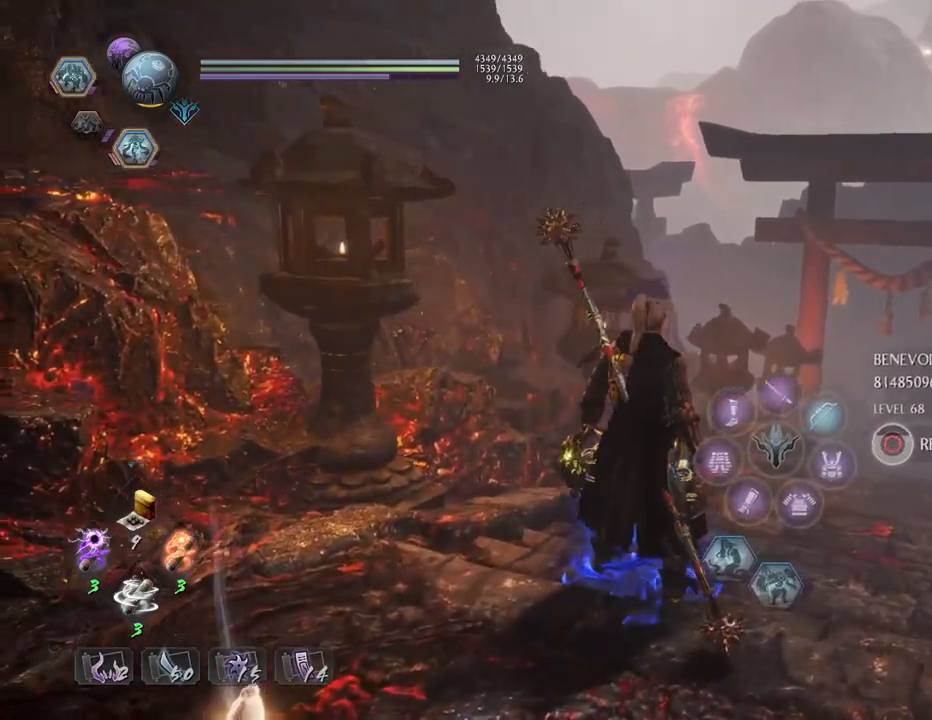
{"buttons": ["CIRCLE"], "left_stick": "center", "right_stick": "center", "events": [[467, "right_stick", "center"]]}
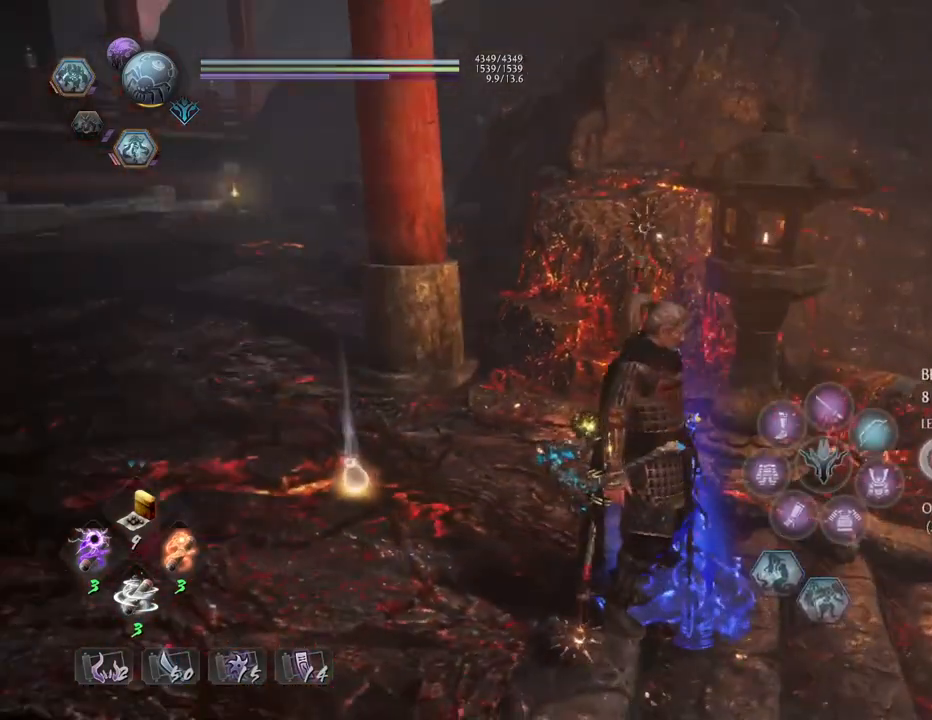
{"buttons": ["CIRCLE"], "left_stick": "center", "right_stick": "center", "events": []}
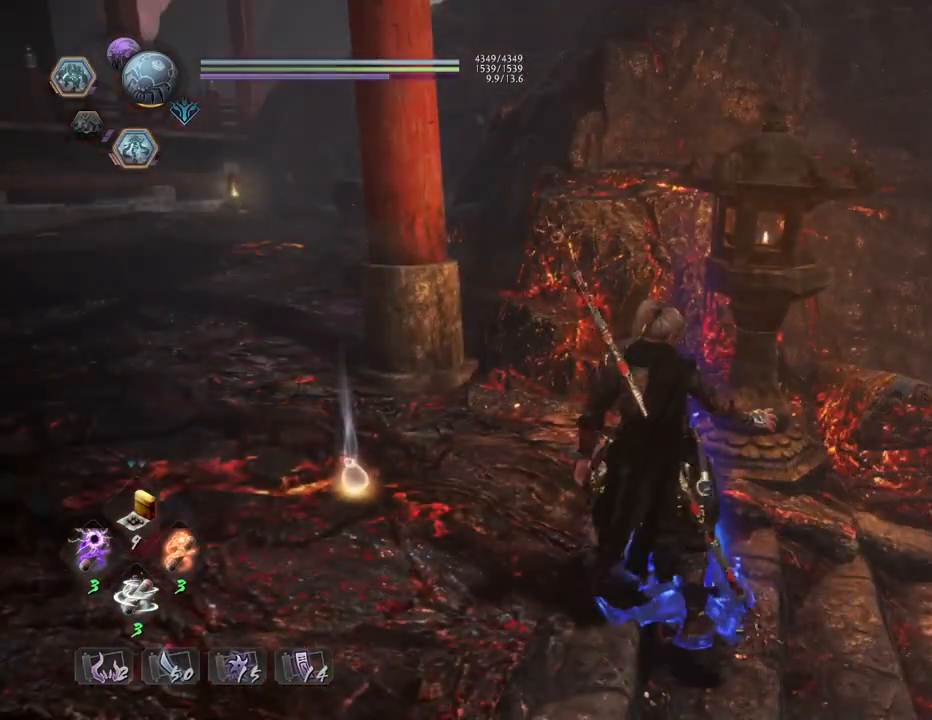
{"buttons": [], "left_stick": "center", "right_stick": "right", "events": [[100, "CIRCLE", "up"], [117, "right_stick", "right"]]}
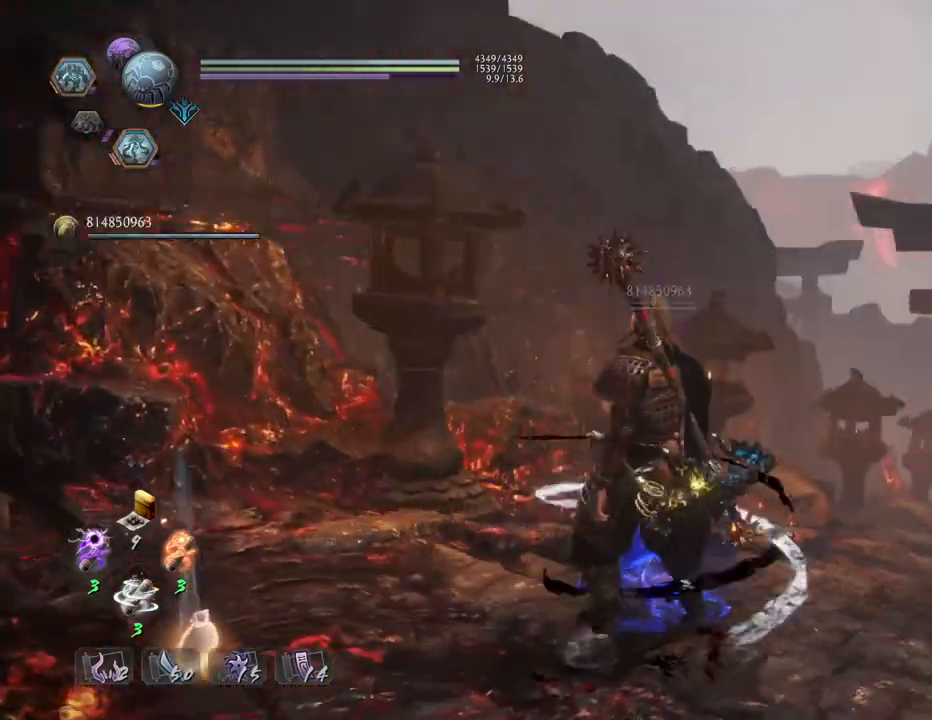
{"buttons": [], "left_stick": "center", "right_stick": "right", "events": []}
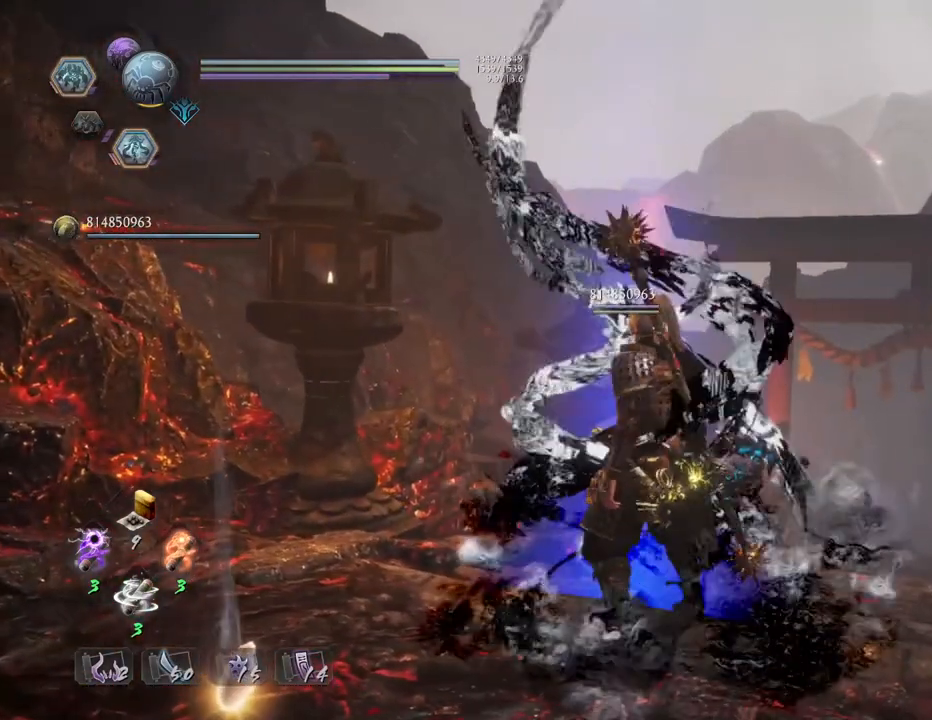
{"buttons": [], "left_stick": "center", "right_stick": "right", "events": []}
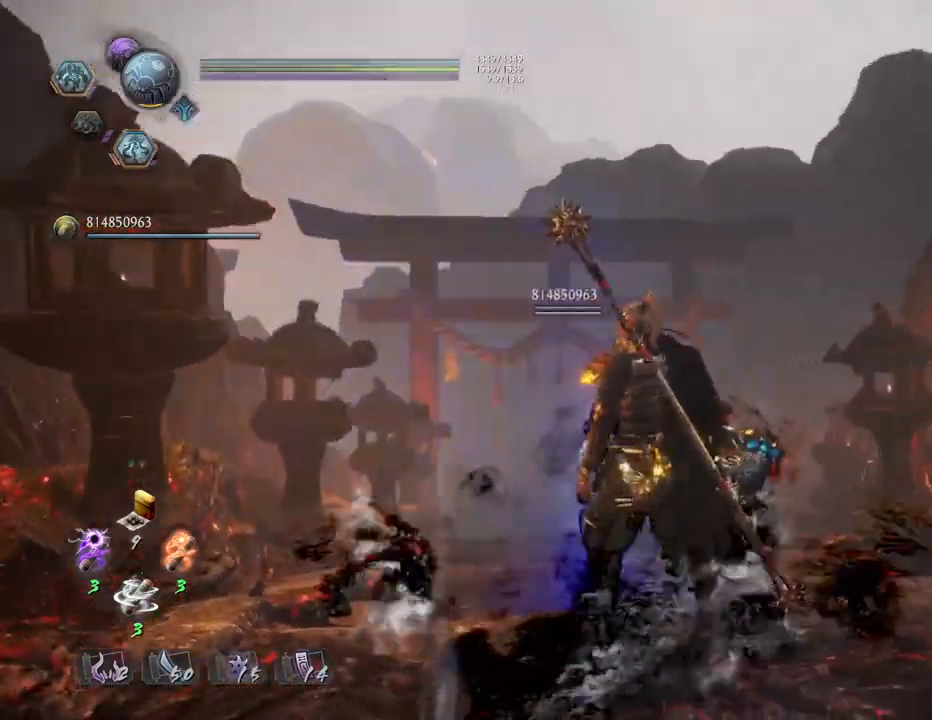
{"buttons": [], "left_stick": "center", "right_stick": "right", "events": []}
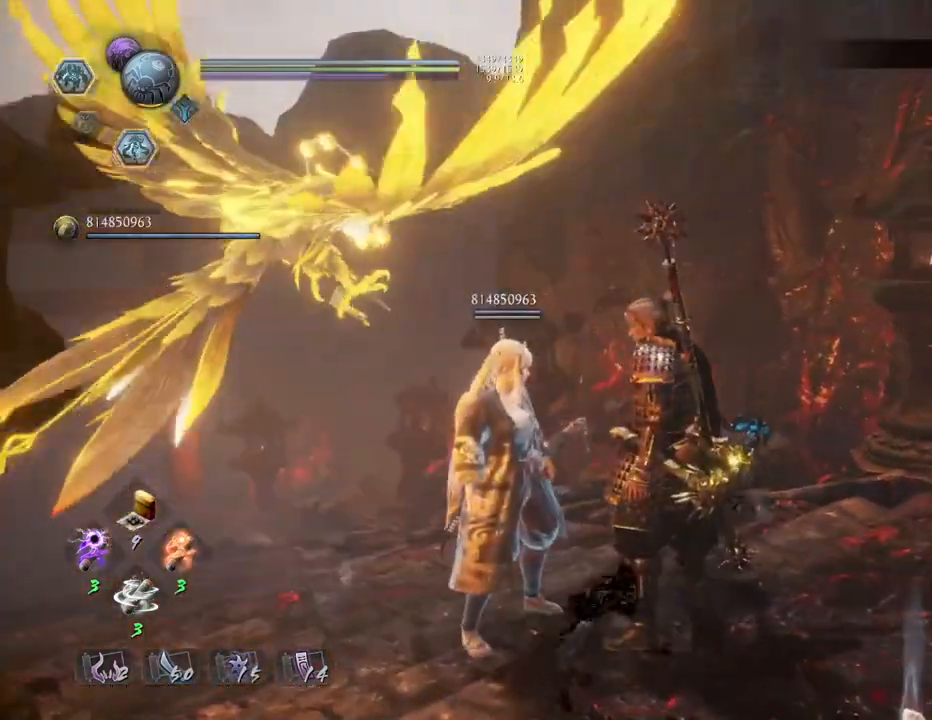
{"buttons": [], "left_stick": "right", "right_stick": "center", "events": [[200, "left_stick", "right"], [333, "right_stick", "center"]]}
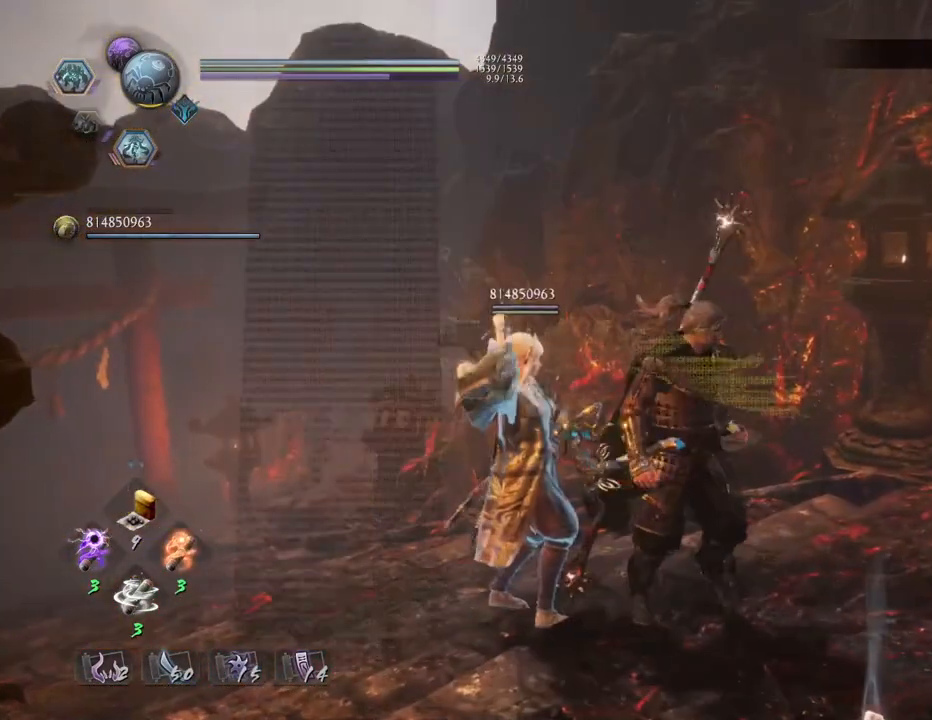
{"buttons": [], "left_stick": "right", "right_stick": "left", "events": [[367, "right_stick", "left"]]}
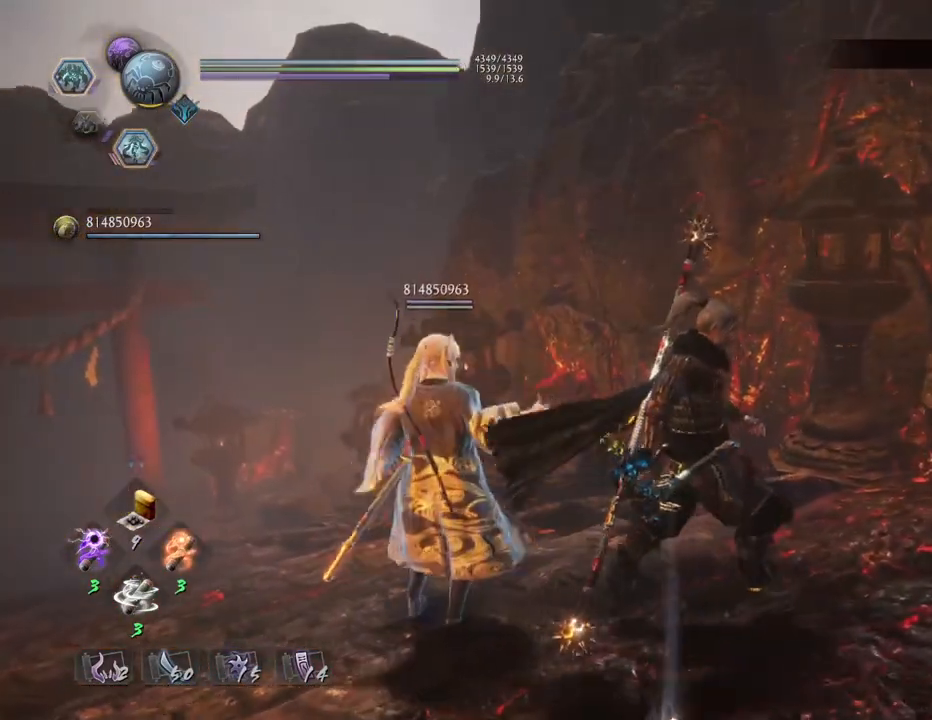
{"buttons": [], "left_stick": "center", "right_stick": "center", "events": [[133, "left_stick", "center"], [333, "right_stick", "center"], [367, "left_stick", "left"], [500, "left_stick", "center"]]}
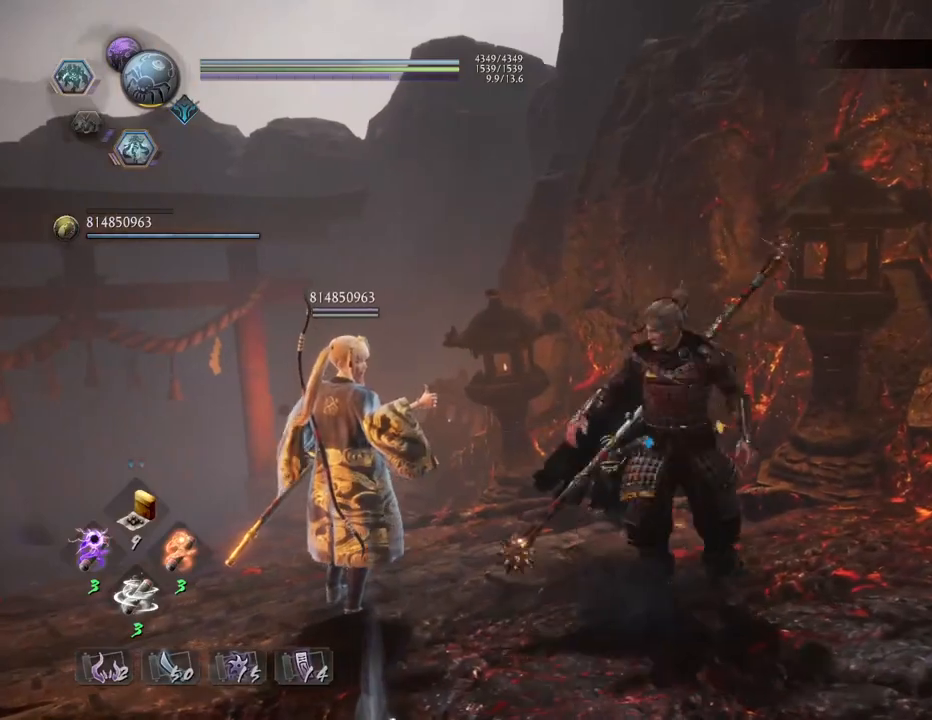
{"buttons": [], "left_stick": "center", "right_stick": "center", "events": []}
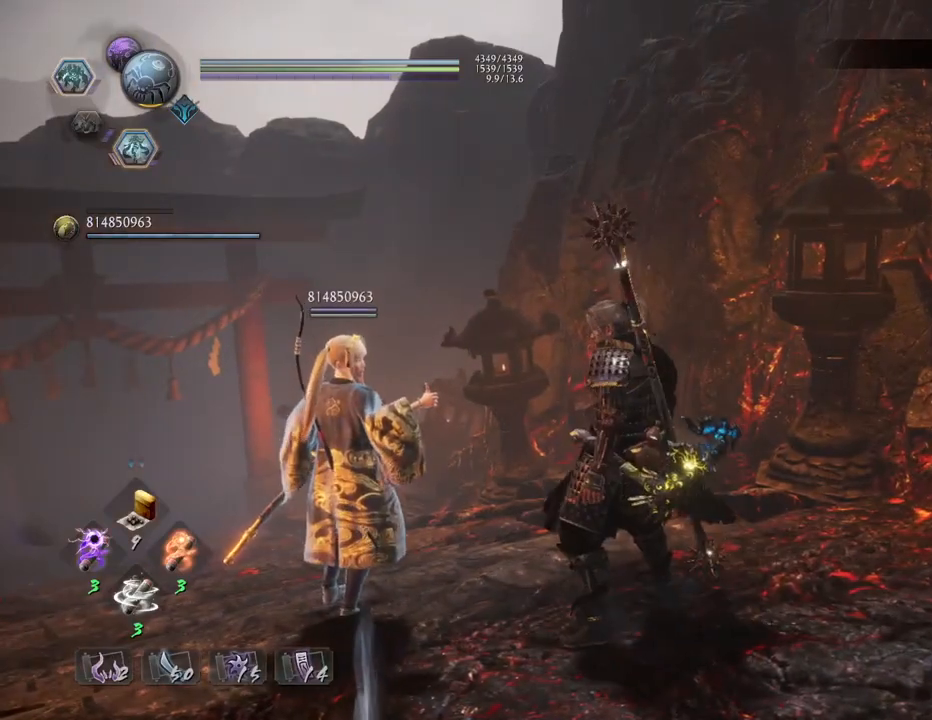
{"buttons": [], "left_stick": "center", "right_stick": "center", "events": []}
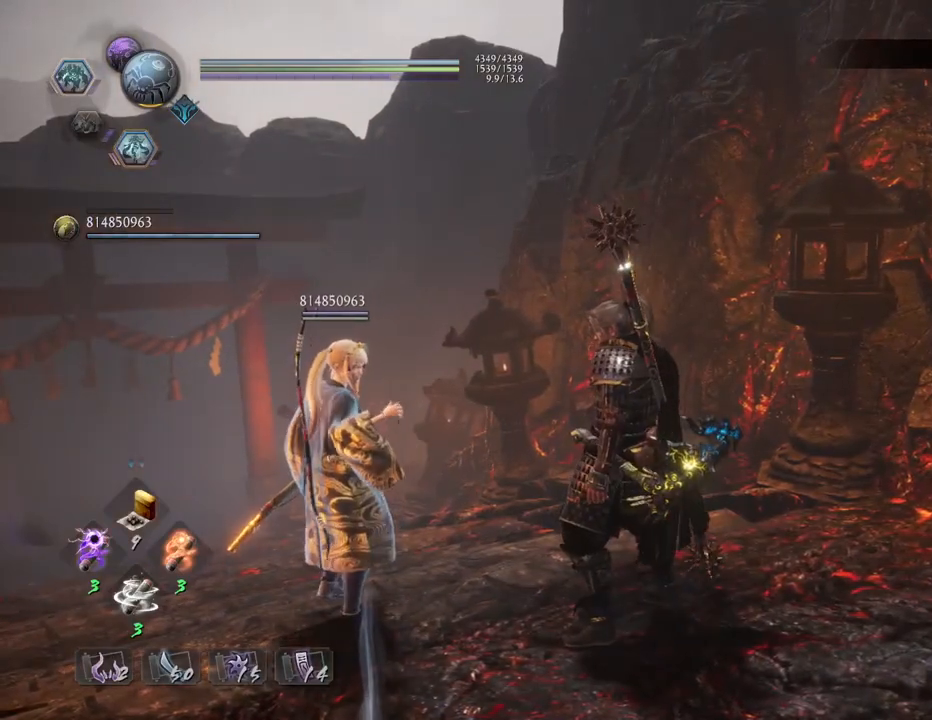
{"buttons": [], "left_stick": "center", "right_stick": "center", "events": [[150, "right_stick", "left"], [250, "right_stick", "center"]]}
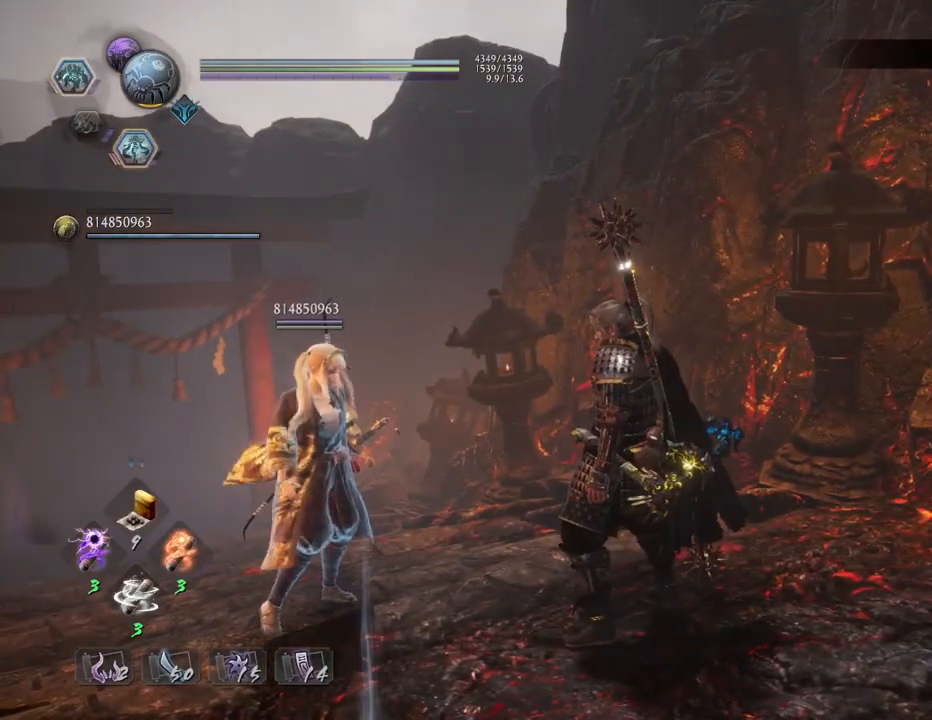
{"buttons": [], "left_stick": "down-left", "right_stick": "center", "events": [[233, "left_stick", "down-left"]]}
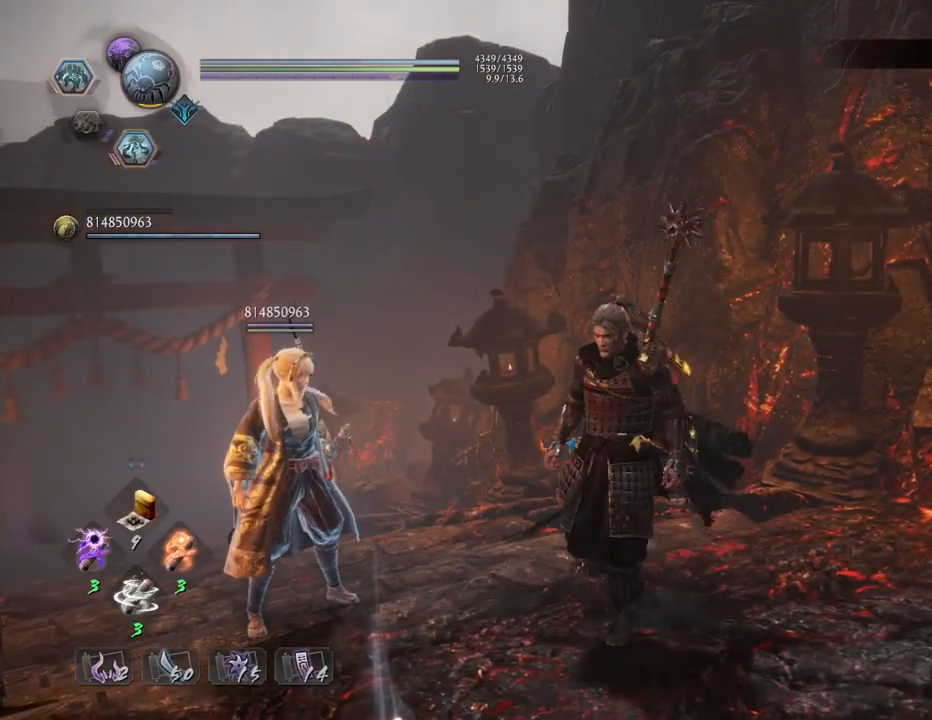
{"buttons": [], "left_stick": "down", "right_stick": "center", "events": [[383, "left_stick", "down"]]}
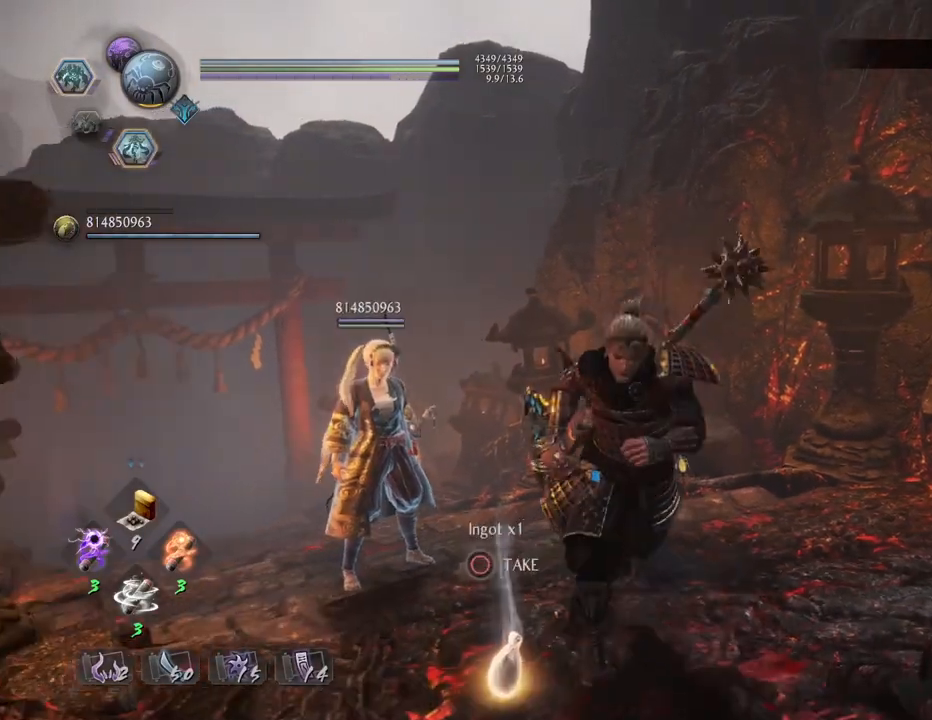
{"buttons": [], "left_stick": "center", "right_stick": "center", "events": [[317, "left_stick", "down-right"], [500, "left_stick", "center"]]}
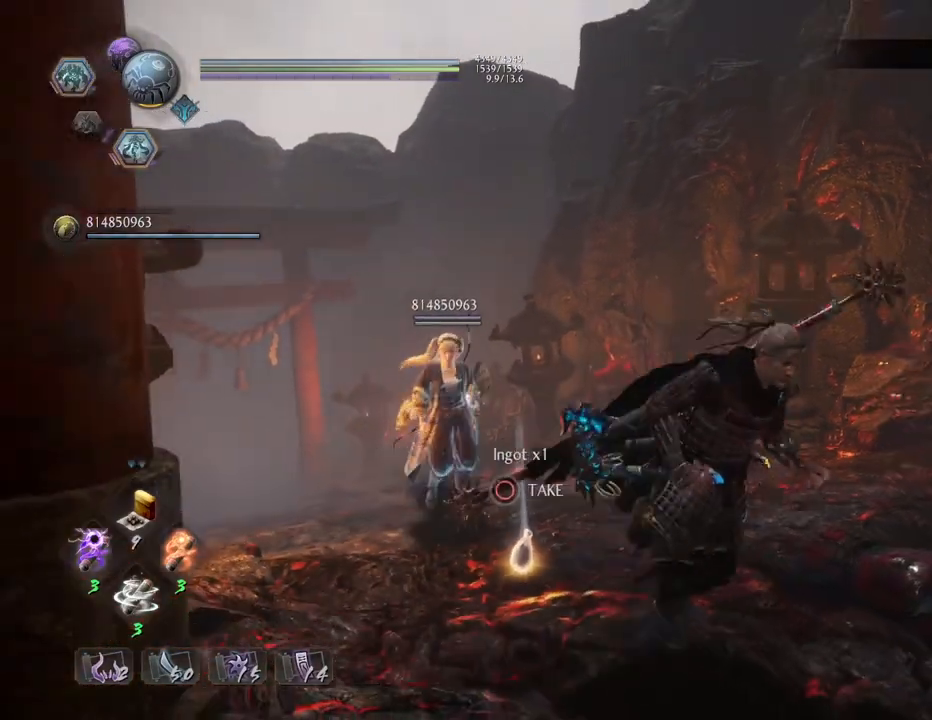
{"buttons": ["CIRCLE"], "left_stick": "up-left", "right_stick": "right", "events": [[183, "left_stick", "up-left"], [300, "right_stick", "right"], [467, "CIRCLE", "down"]]}
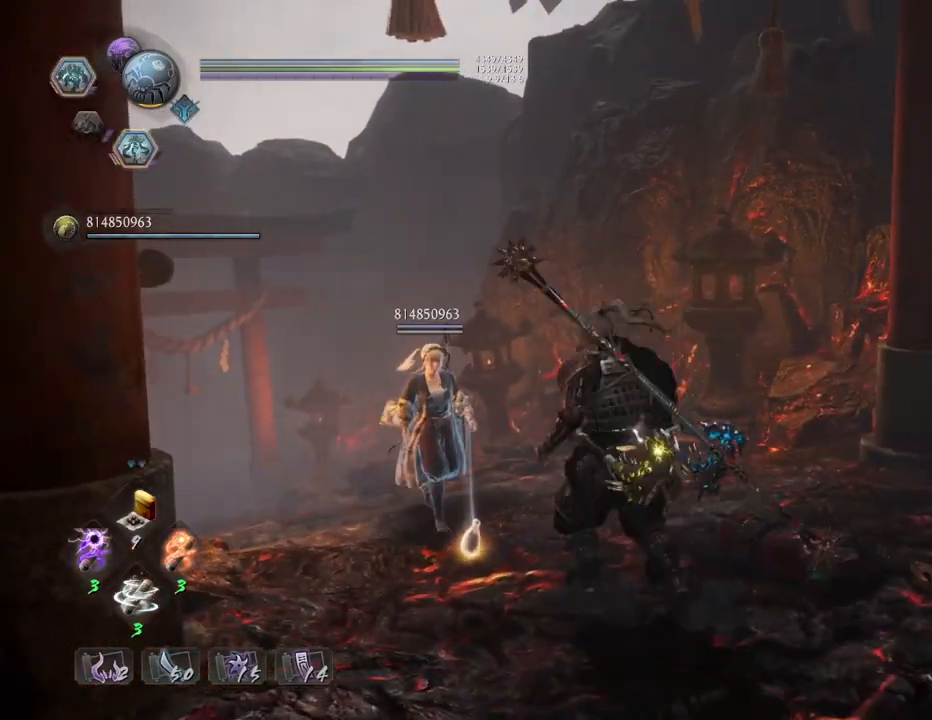
{"buttons": ["CIRCLE"], "left_stick": "right", "right_stick": "right", "events": [[67, "left_stick", "up"], [83, "CIRCLE", "up"], [183, "CIRCLE", "down"], [283, "left_stick", "up-right"], [333, "CIRCLE", "up"], [400, "CIRCLE", "down"], [433, "left_stick", "right"]]}
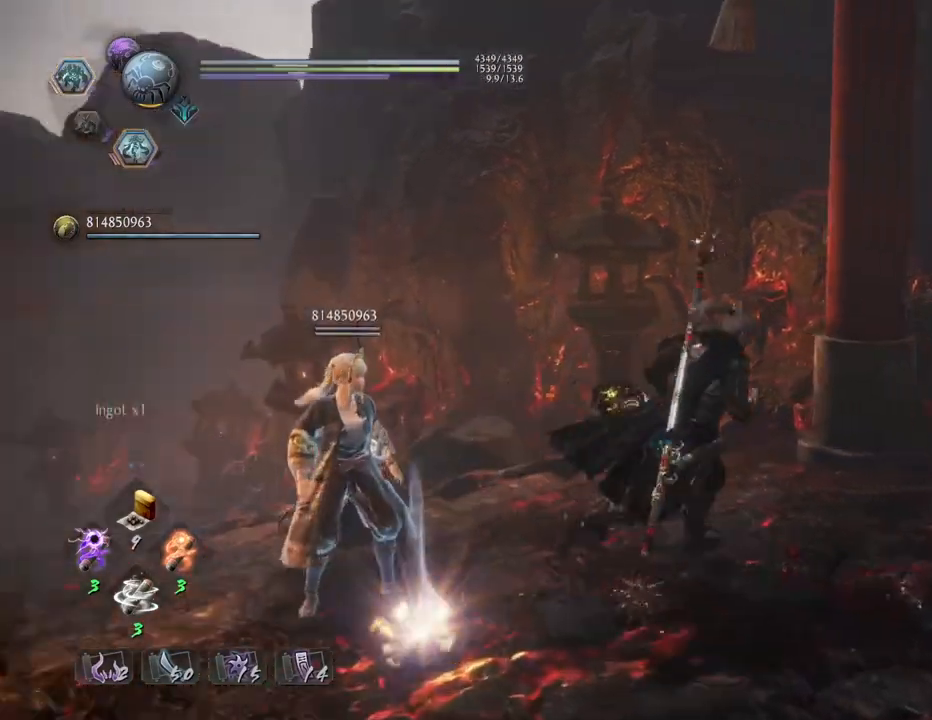
{"buttons": [], "left_stick": "right", "right_stick": "right", "events": [[67, "CIRCLE", "up"], [150, "CIRCLE", "down"], [267, "CIRCLE", "up"], [383, "CIRCLE", "down"], [500, "CIRCLE", "up"]]}